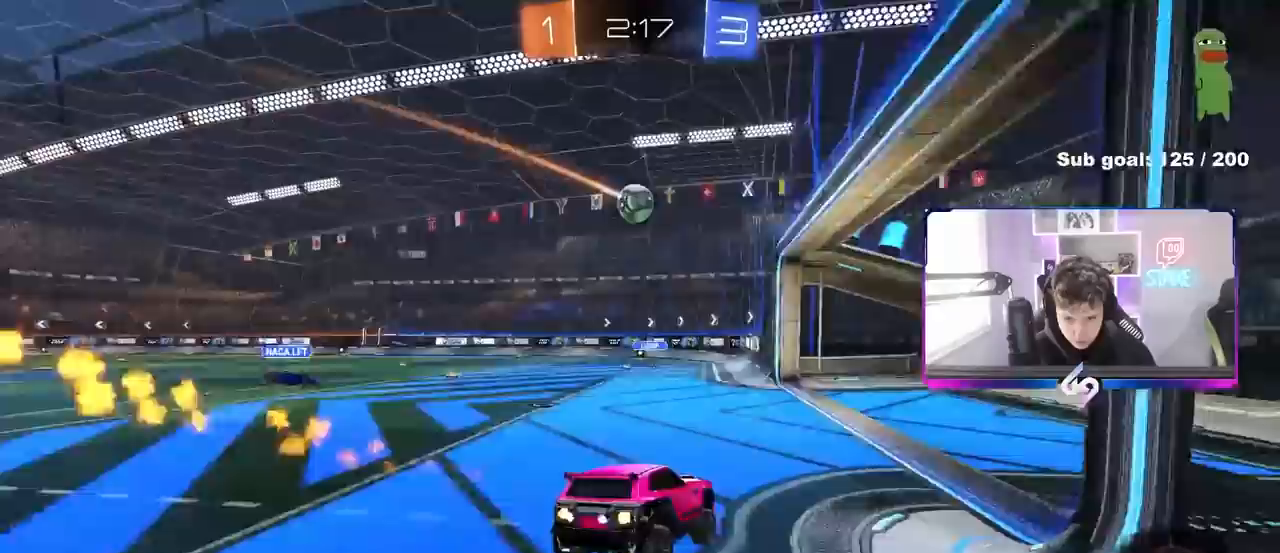
Gameplay with keyboard and mouse; each line is a JSON object with the keys and mouse buttons held at the frame after it. "events" lists presses ("down") and releases ("up") of "1", "2", "3", "4", "5", "a", "alt", "c", "caps_lock", "ctrl", "d", "e", "f", "g", "q", "r", "s", "shift", "space", "t", "tab", "v", "w", "x", "z", "mouse_left", "mouse_wheel" and "mouse_right" between this image and that frame as [ms after this image, input, new state], when the widget could be followed in between. "mouse_left", "mouse_wheel", "mouse_right" = the "left", "wheel", "right" buttons of the "mouse" list. No other keys are recorded. "wheel" means that the mouse wheel is clicked or scrolled. "mouse_move" is the direction in which the mouse moves at that frame (one of eight, or "still"), when it could be read.
{"keys": ["a", "shift", "w"], "mouse": ["left", "right"], "mouse_move": "still", "events": [[100, "a", "down"], [100, "w", "down"], [283, "a", "up"], [383, "a", "down"], [383, "mouse_right", "down"], [417, "mouse_right", "up"], [417, "shift", "down"], [467, "mouse_right", "down"]]}
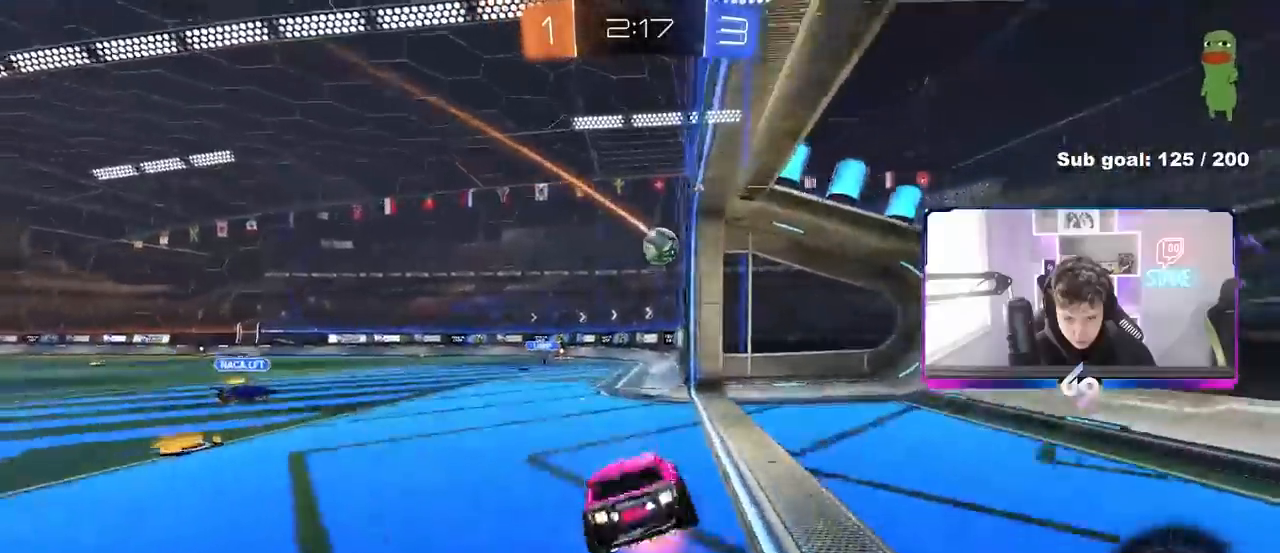
{"keys": ["a", "shift"], "mouse": [], "mouse_move": "still", "events": [[17, "s", "down"], [17, "w", "up"], [200, "mouse_right", "up"], [433, "mouse_left", "up"], [433, "s", "up"]]}
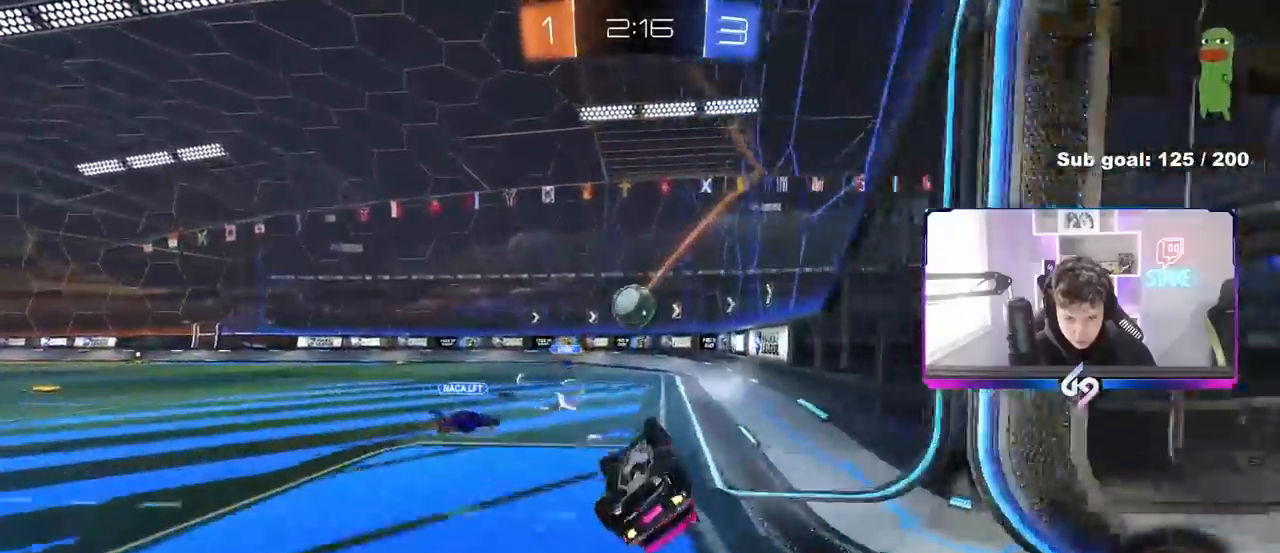
{"keys": [], "mouse": [], "mouse_move": "still", "events": [[33, "s", "down"], [267, "s", "up"], [267, "shift", "up"], [317, "a", "up"]]}
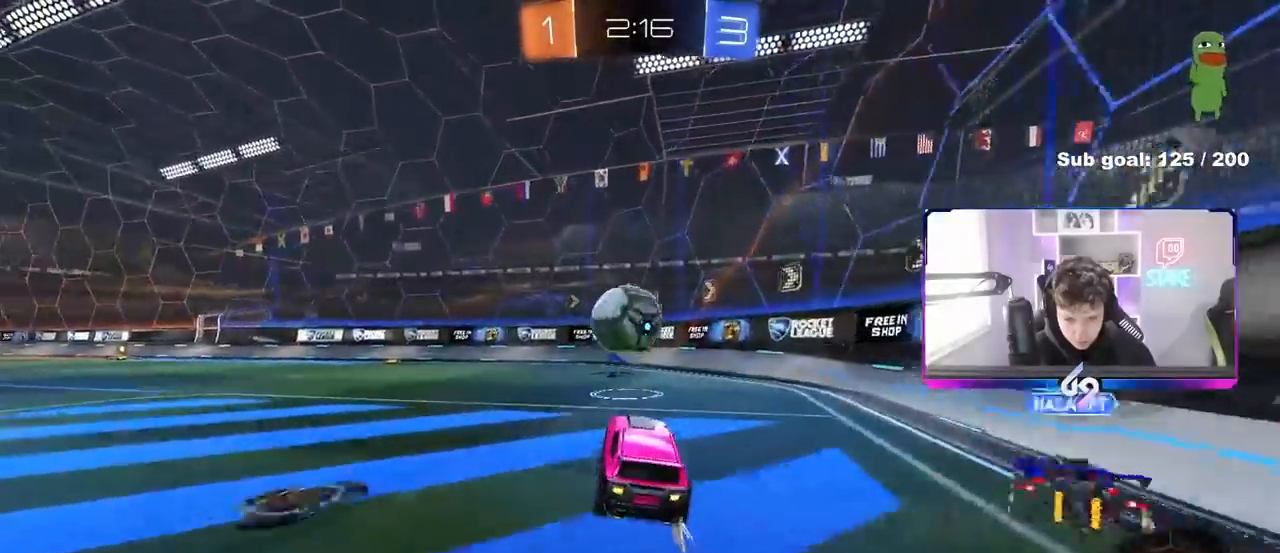
{"keys": ["d", "s"], "mouse": [], "mouse_move": "still", "events": [[100, "w", "down"], [133, "a", "down"], [183, "w", "up"], [233, "s", "down"], [367, "s", "up"], [417, "s", "down"], [467, "a", "up"], [467, "d", "down"]]}
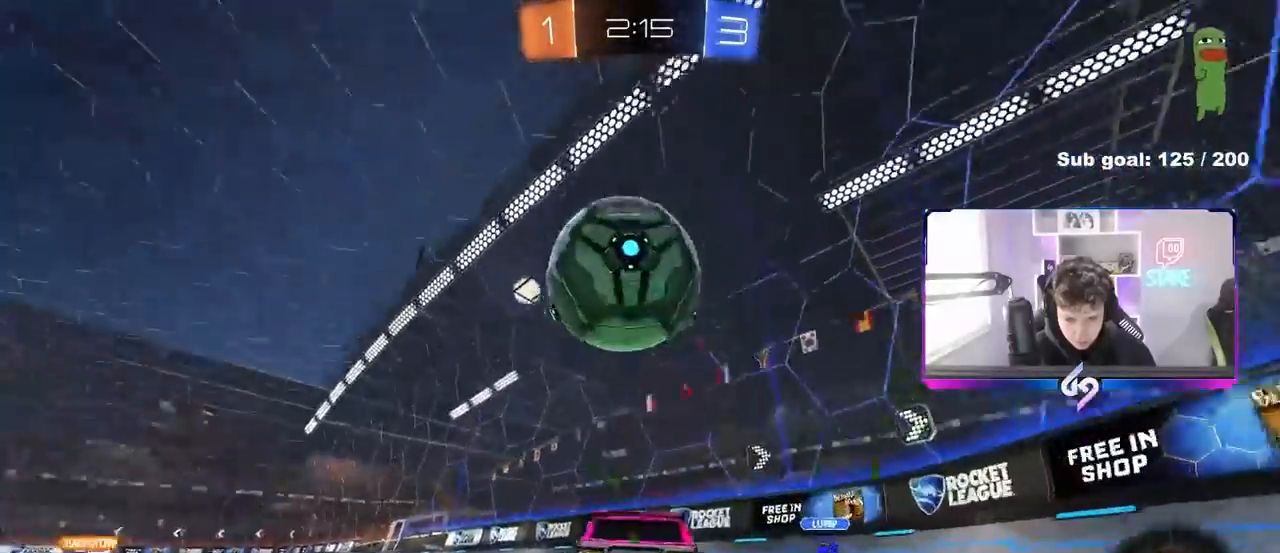
{"keys": ["w"], "mouse": [], "mouse_move": "still", "events": [[67, "s", "up"], [117, "d", "up"], [117, "space", "down"], [200, "w", "down"], [250, "a", "down"], [250, "space", "up"], [400, "a", "up"]]}
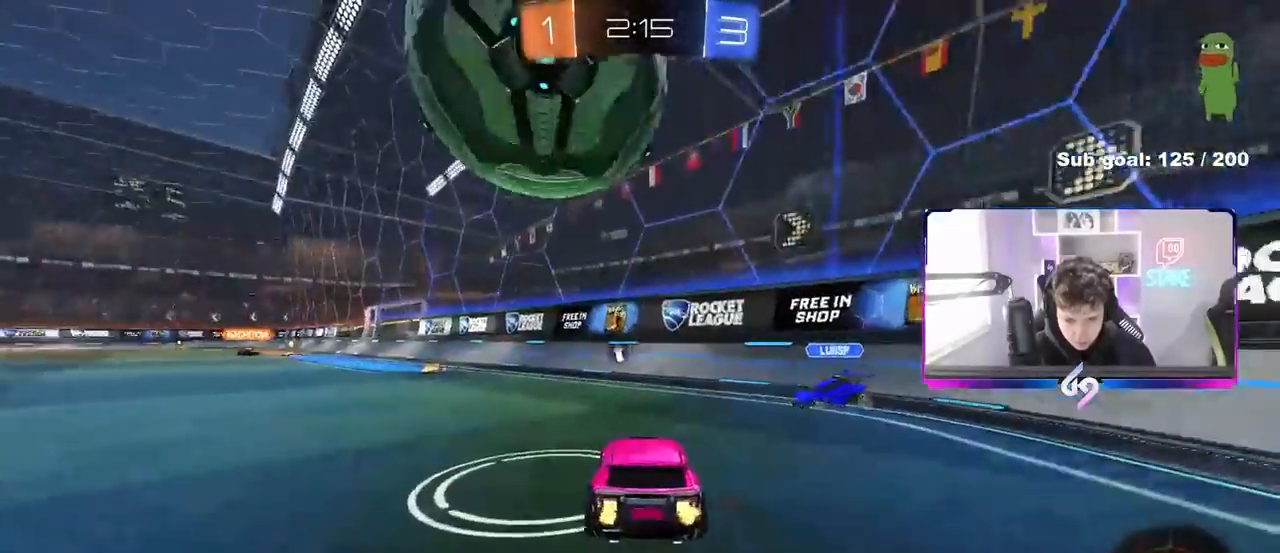
{"keys": ["a", "s", "shift"], "mouse": ["right"], "mouse_move": "still", "events": [[83, "w", "up"], [117, "a", "down"], [217, "mouse_right", "down"], [217, "shift", "down"], [217, "w", "down"], [267, "mouse_right", "up"], [367, "mouse_right", "down"], [367, "w", "up"], [400, "s", "down"]]}
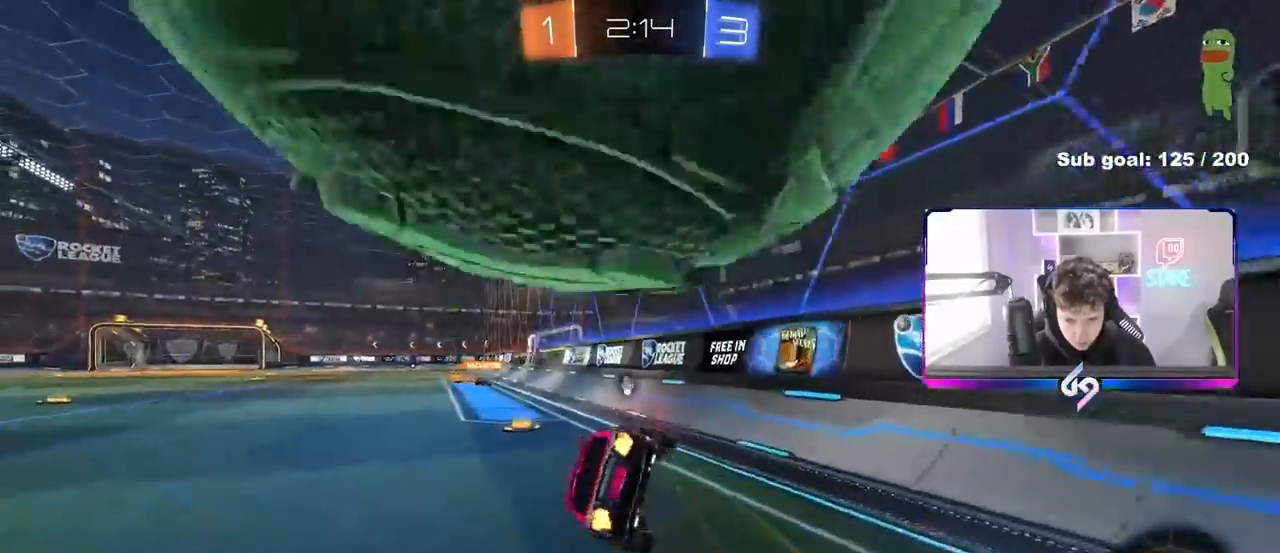
{"keys": ["a", "s", "shift"], "mouse": [], "mouse_move": "still", "events": [[100, "mouse_right", "up"], [283, "s", "up"], [383, "s", "down"]]}
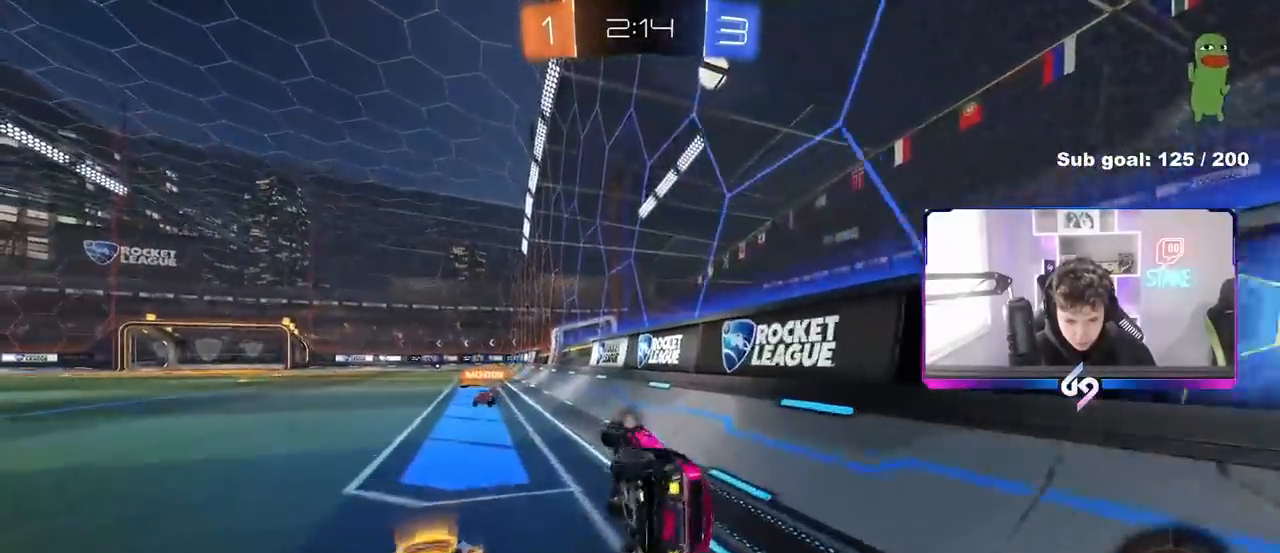
{"keys": ["space", "w"], "mouse": ["right"], "mouse_move": "still", "events": [[117, "s", "up"], [150, "a", "up"], [150, "shift", "up"], [300, "w", "down"], [433, "mouse_right", "down"], [433, "space", "down"]]}
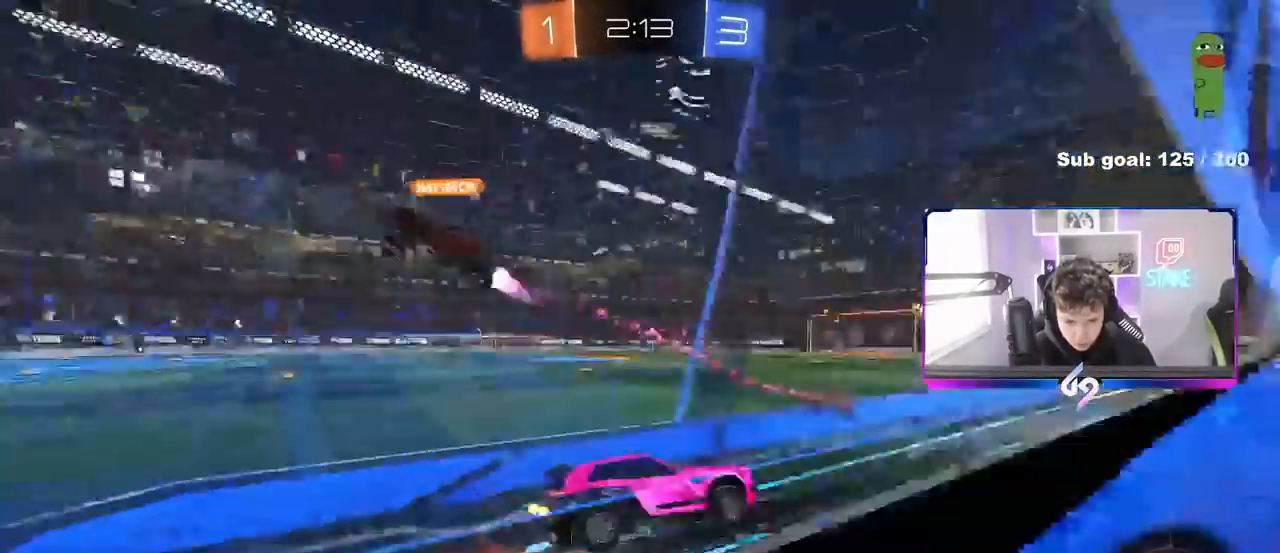
{"keys": ["a", "shift"], "mouse": [], "mouse_move": "still", "events": [[33, "a", "down"], [33, "mouse_right", "up"], [33, "shift", "down"], [83, "mouse_right", "down"], [83, "space", "up"], [133, "s", "down"], [133, "w", "up"], [317, "mouse_right", "up"], [450, "s", "up"]]}
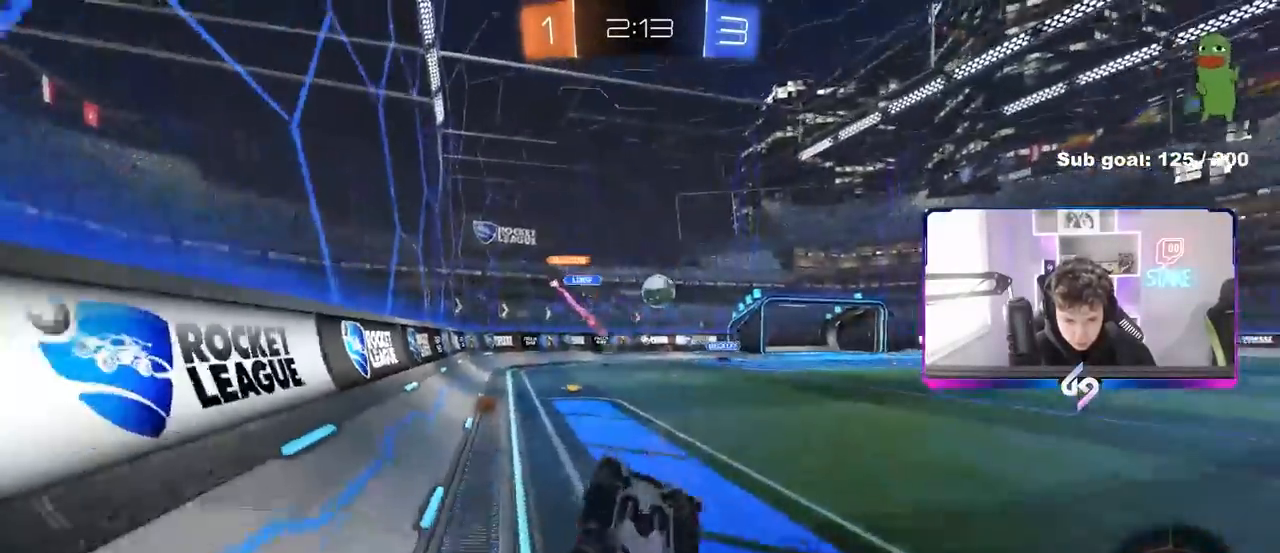
{"keys": [], "mouse": [], "mouse_move": "still", "events": [[100, "s", "down"], [383, "s", "up"], [383, "shift", "up"], [417, "a", "up"]]}
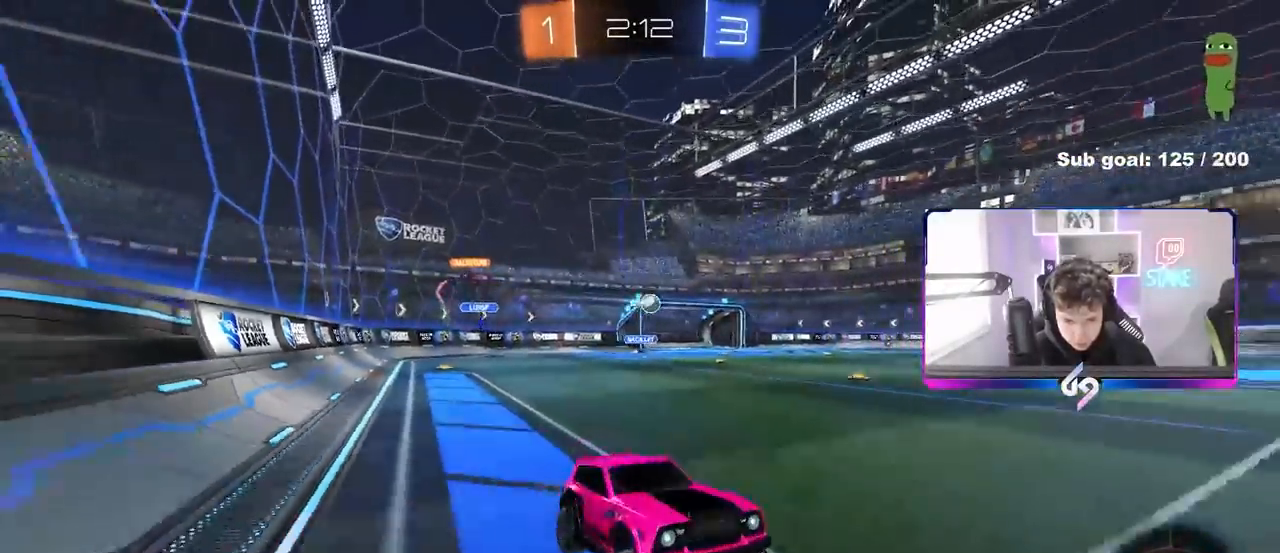
{"keys": ["a", "w"], "mouse": ["left"], "mouse_move": "still", "events": [[67, "a", "down"], [117, "w", "down"], [200, "mouse_left", "down"]]}
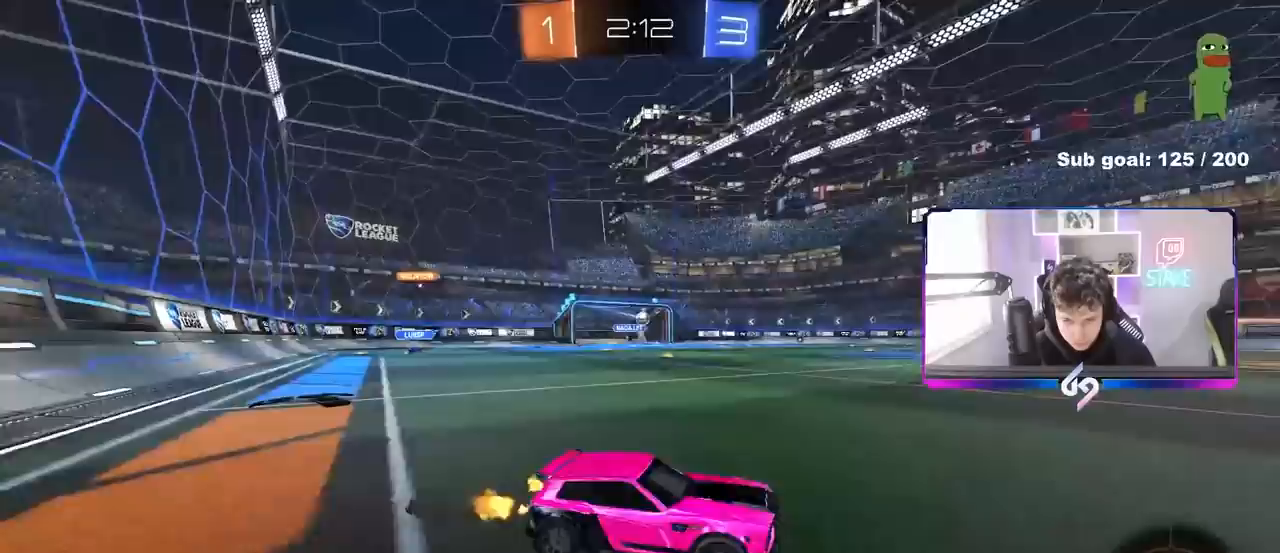
{"keys": ["a", "shift", "w"], "mouse": ["left", "right"], "mouse_move": "still", "events": [[367, "a", "up"], [367, "mouse_right", "down"], [450, "a", "down"], [450, "mouse_right", "up"], [450, "shift", "down"], [500, "mouse_right", "down"]]}
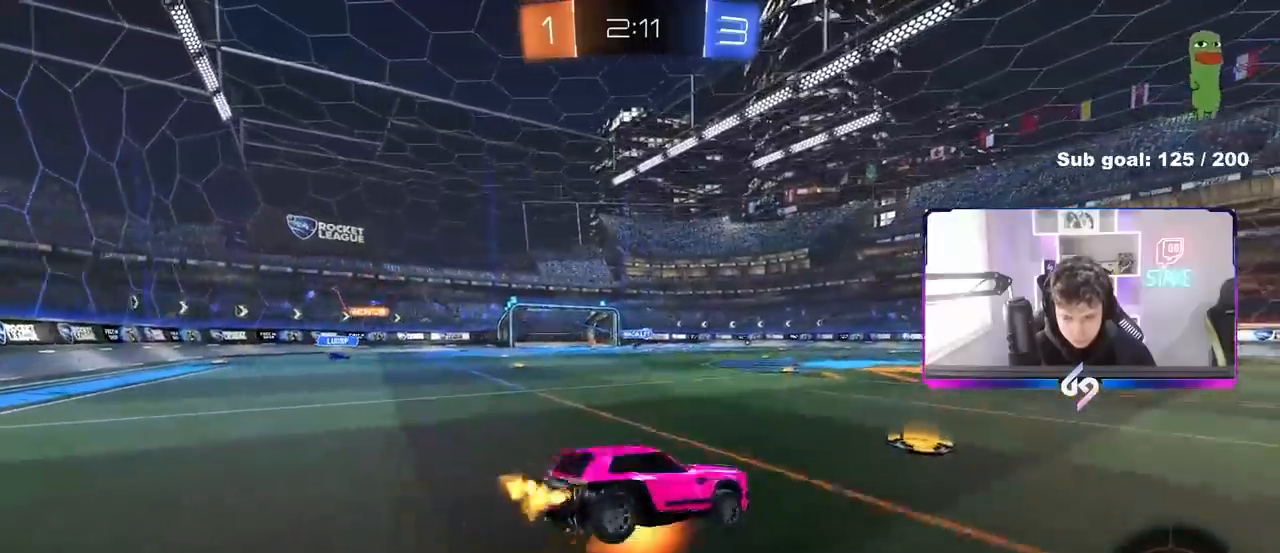
{"keys": ["a", "s", "shift"], "mouse": ["left"], "mouse_move": "still", "events": [[50, "s", "down"], [50, "w", "up"], [233, "mouse_right", "up"], [417, "s", "up"], [467, "s", "down"]]}
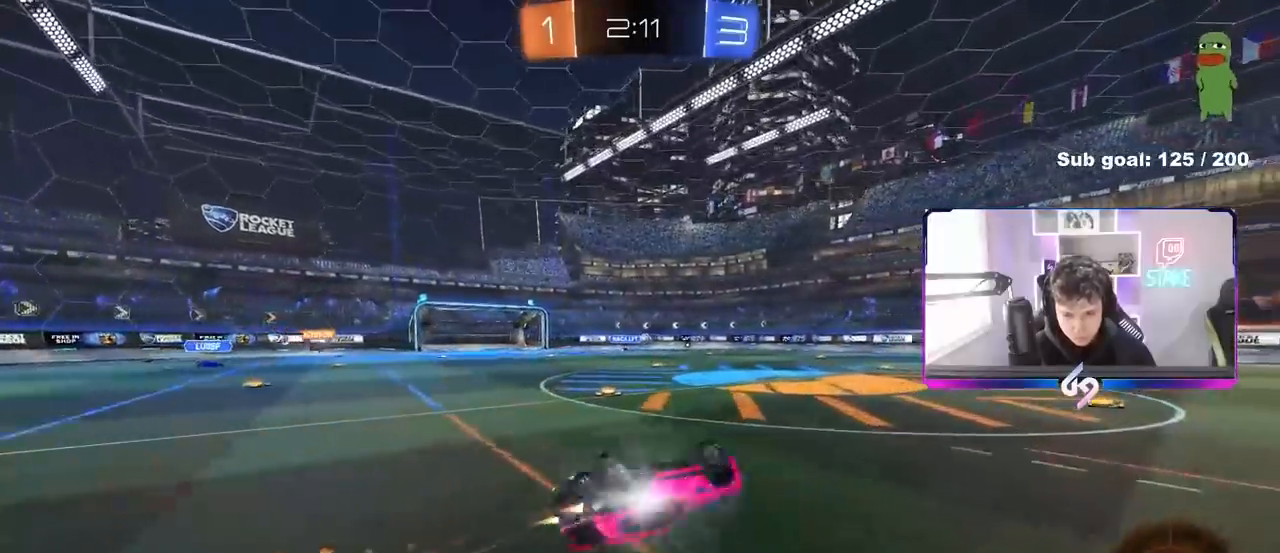
{"keys": [], "mouse": [], "mouse_move": "still", "events": [[250, "shift", "up"], [300, "mouse_left", "up"], [300, "s", "up"], [350, "a", "up"]]}
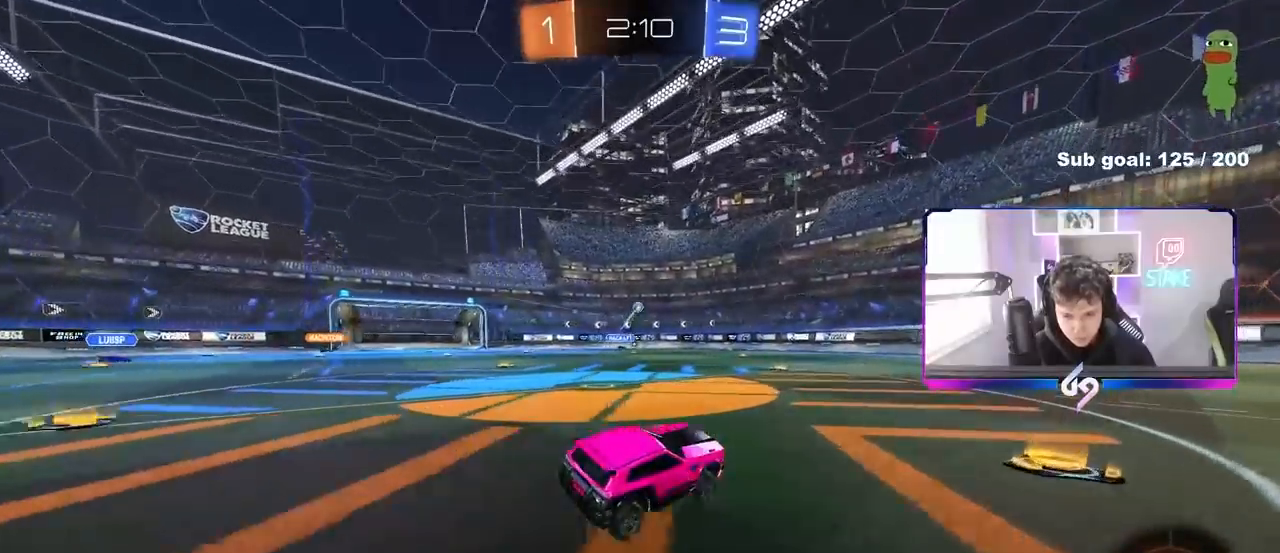
{"keys": ["d", "w"], "mouse": [], "mouse_move": "still", "events": [[133, "d", "down"], [133, "w", "down"]]}
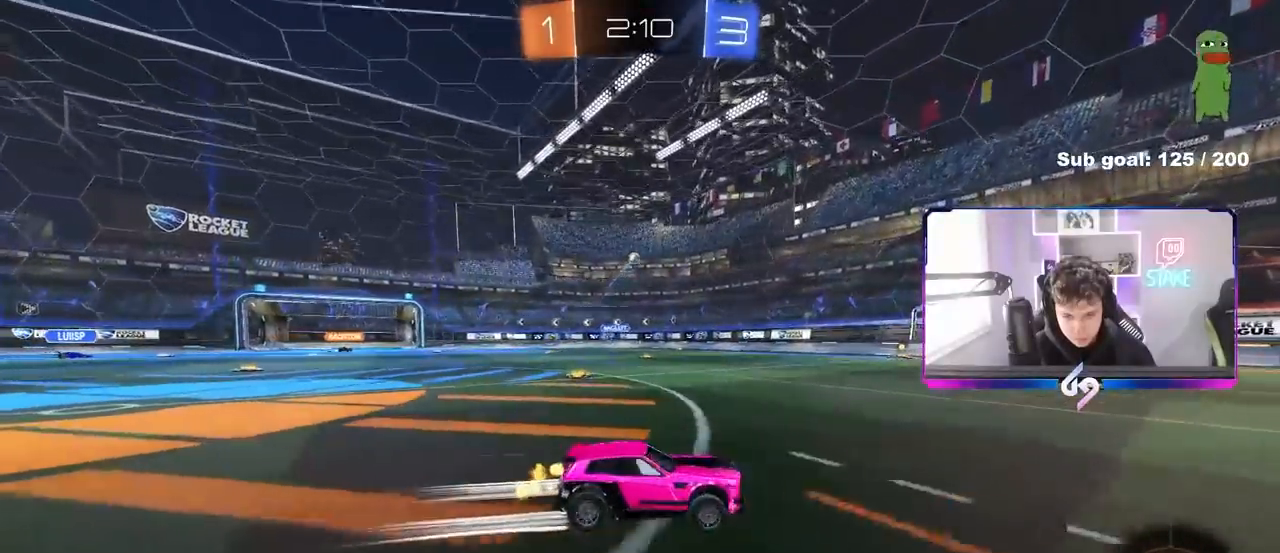
{"keys": ["d", "s", "shift"], "mouse": [], "mouse_move": "still", "events": [[100, "mouse_right", "down"], [100, "shift", "down"], [133, "mouse_right", "up"], [233, "mouse_right", "down"], [233, "space", "down"], [283, "s", "down"], [283, "w", "up"], [417, "mouse_right", "up"], [417, "space", "up"]]}
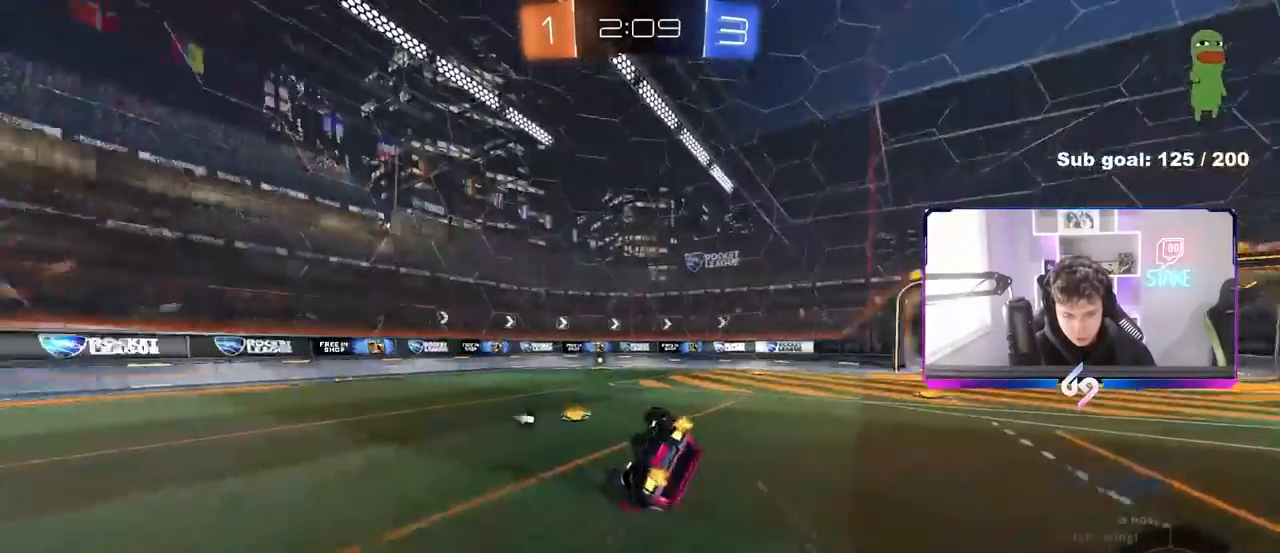
{"keys": [], "mouse": ["left"], "mouse_move": "still", "events": [[17, "s", "up"], [67, "mouse_left", "down"], [150, "s", "down"], [483, "d", "up"], [483, "s", "up"], [483, "shift", "up"]]}
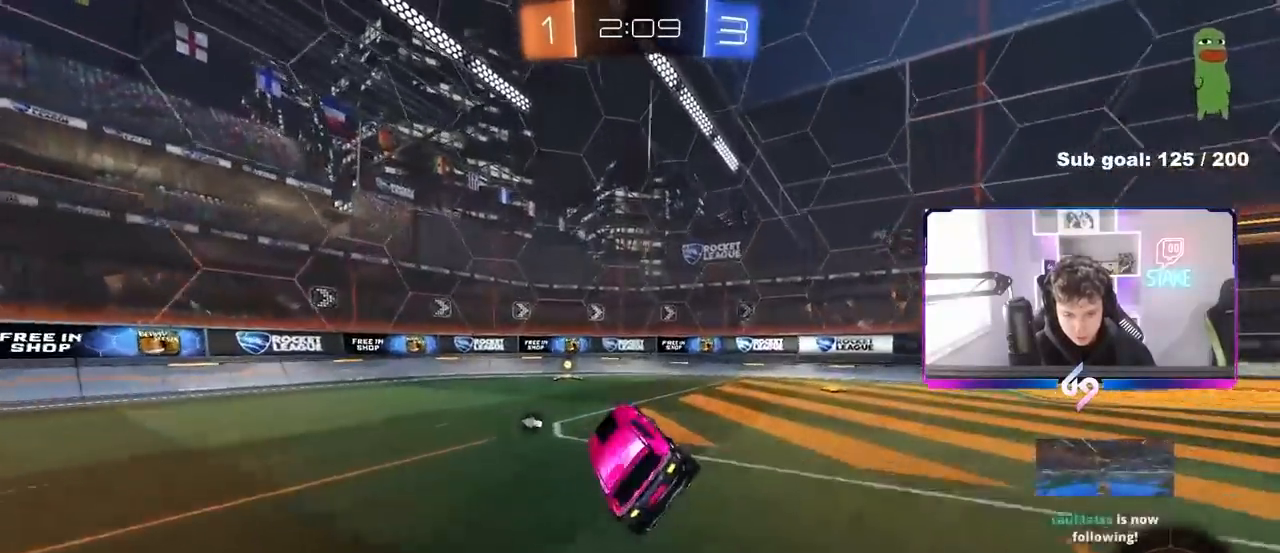
{"keys": ["d", "w"], "mouse": [], "mouse_move": "still", "events": [[33, "mouse_left", "up"], [117, "space", "down"], [167, "a", "down"], [217, "w", "down"], [267, "space", "up"], [450, "a", "up"], [500, "d", "down"]]}
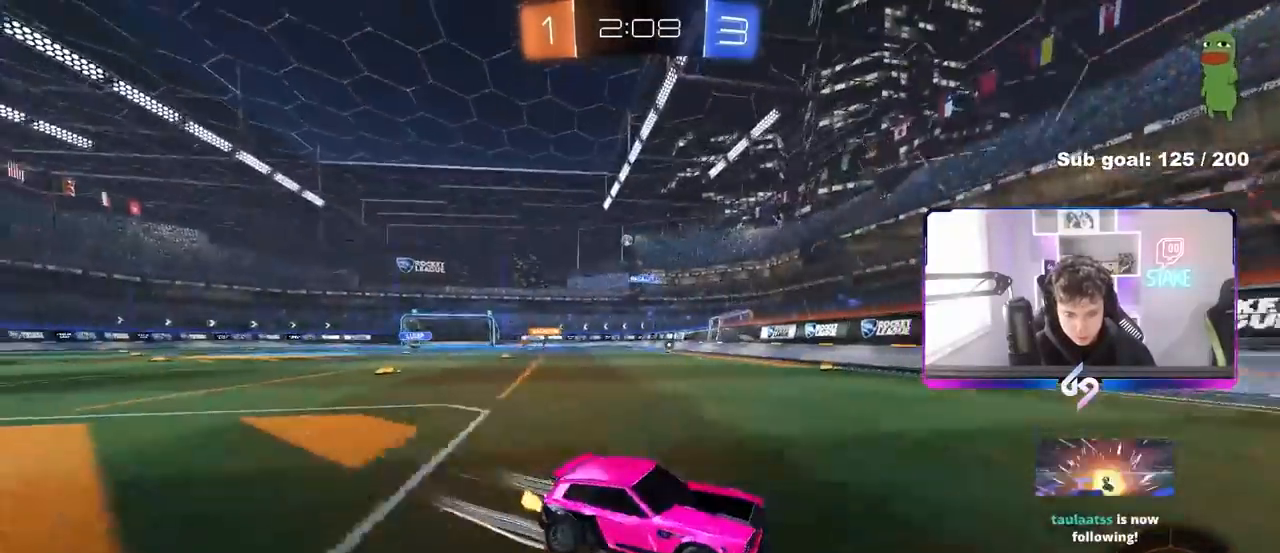
{"keys": ["d", "w"], "mouse": [], "mouse_move": "still", "events": [[100, "shift", "down"], [283, "shift", "up"]]}
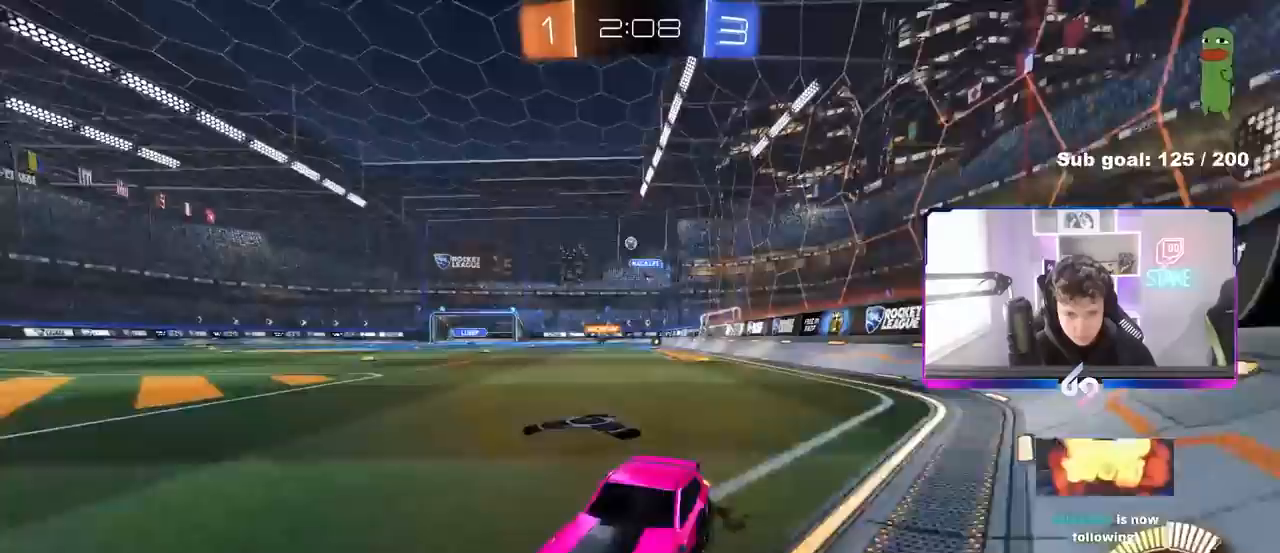
{"keys": ["d", "w"], "mouse": ["left"], "mouse_move": "still", "events": [[167, "shift", "down"], [200, "mouse_left", "down"], [200, "shift", "up"]]}
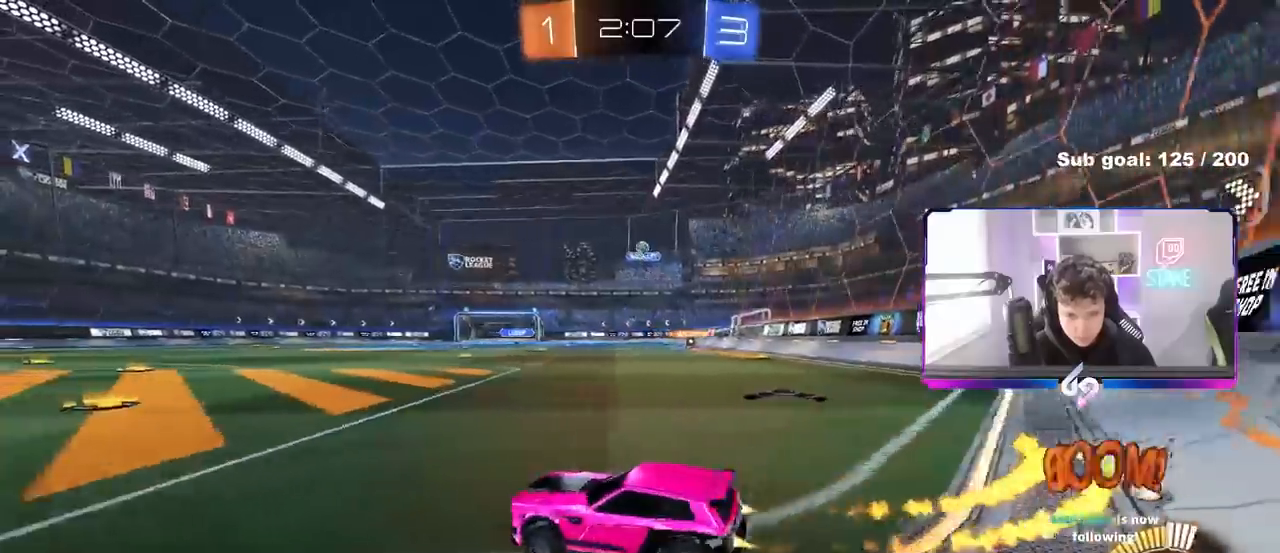
{"keys": [], "mouse": ["left", "right"], "mouse_move": "down-left", "events": [[83, "d", "up"], [133, "mouse_left", "up"], [217, "d", "down"], [450, "mouse_left", "down"], [450, "mouse_right", "down"], [450, "w", "up"], [500, "d", "up"]]}
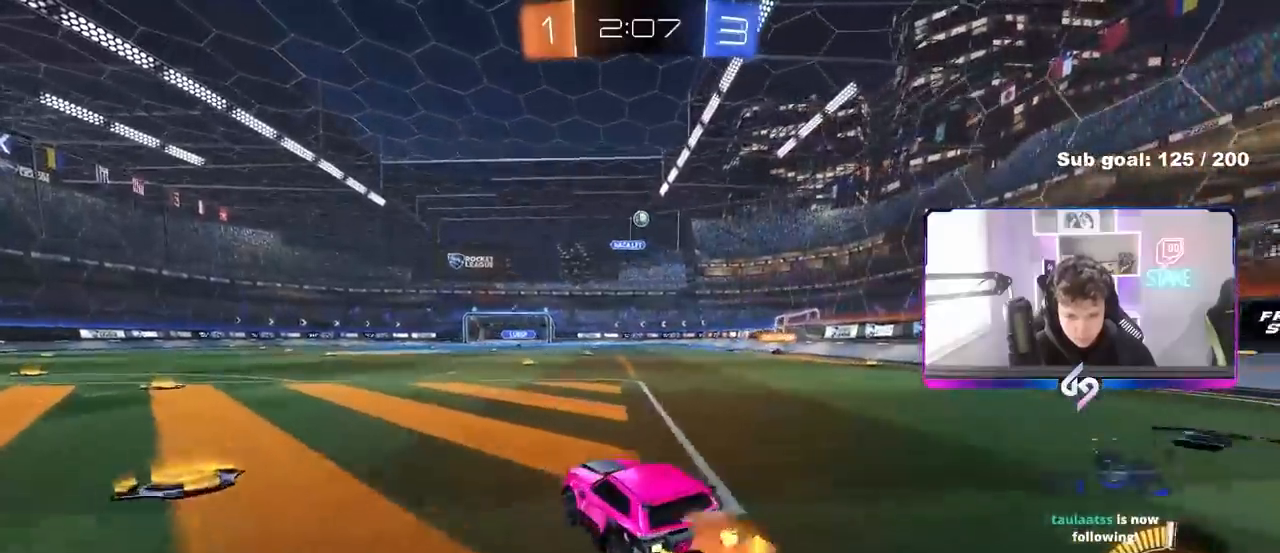
{"keys": ["a", "shift"], "mouse": ["left"], "mouse_move": "still", "events": [[50, "a", "down"], [50, "s", "down"], [183, "a", "up"], [183, "s", "up"], [283, "d", "down"], [283, "s", "down"], [417, "s", "up"], [467, "a", "down"], [467, "d", "up"], [467, "mouse_right", "up"], [467, "shift", "down"]]}
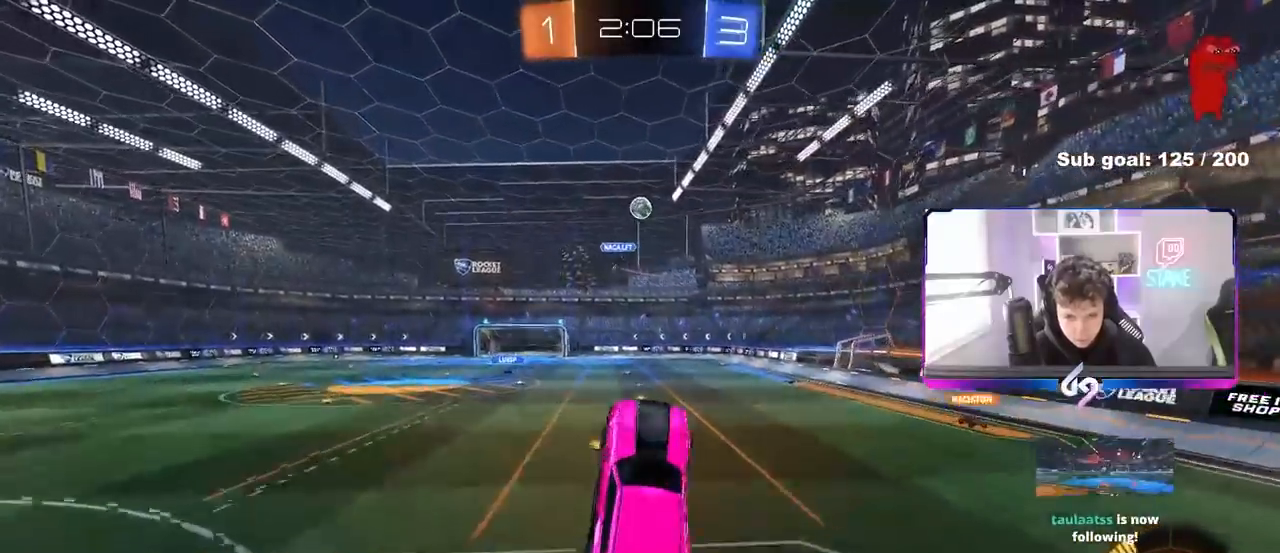
{"keys": ["a"], "mouse": ["left"], "mouse_move": "still", "events": [[67, "shift", "up"], [67, "w", "down"], [300, "a", "up"], [300, "w", "up"], [350, "a", "down"]]}
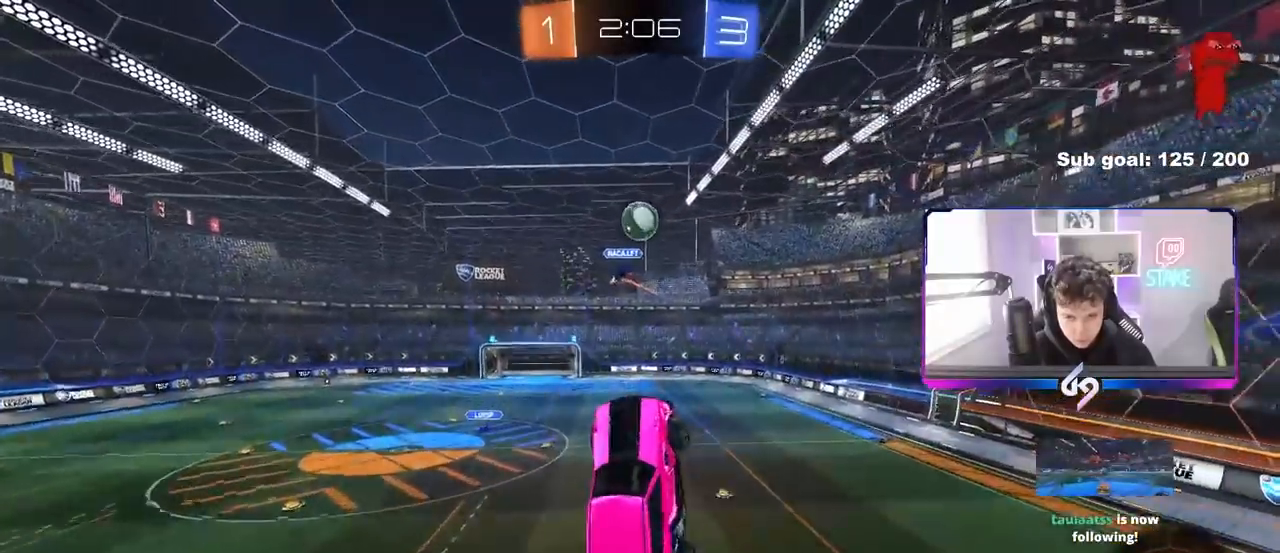
{"keys": ["d", "s", "shift"], "mouse": ["left"], "mouse_move": "still", "events": [[33, "a", "up"], [33, "d", "down"], [33, "w", "down"], [217, "w", "up"], [400, "a", "down"], [450, "a", "up"], [450, "shift", "down"], [500, "s", "down"]]}
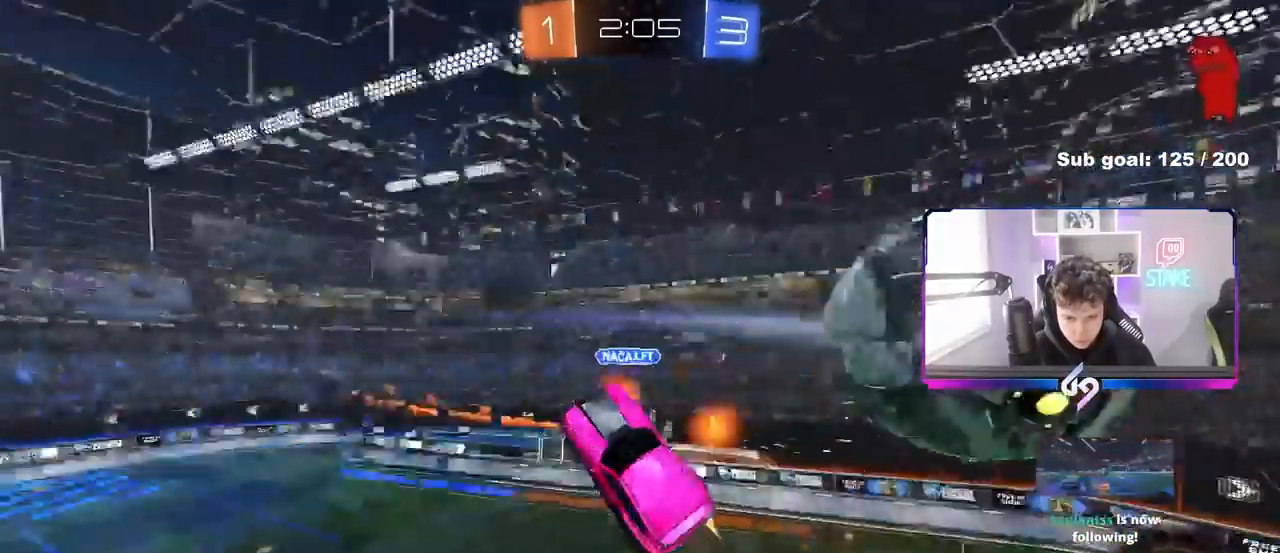
{"keys": ["a", "s"], "mouse": [], "mouse_move": "still", "events": [[100, "mouse_left", "up"], [367, "a", "down"], [417, "d", "up"], [417, "shift", "up"]]}
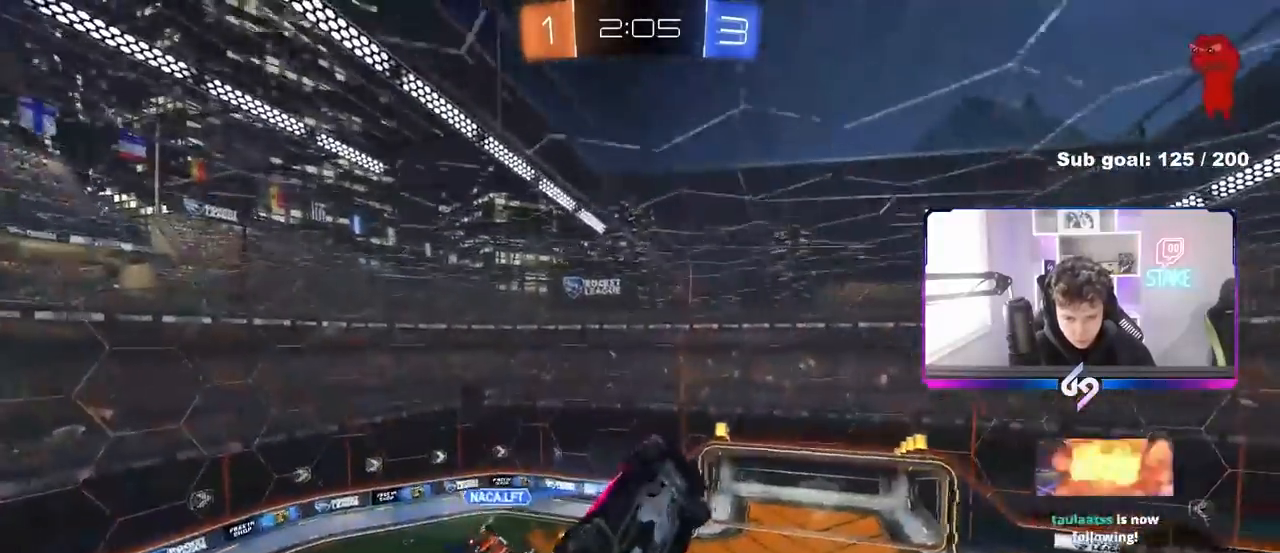
{"keys": ["a", "shift"], "mouse": [], "mouse_move": "still", "events": [[17, "s", "up"], [67, "shift", "down"]]}
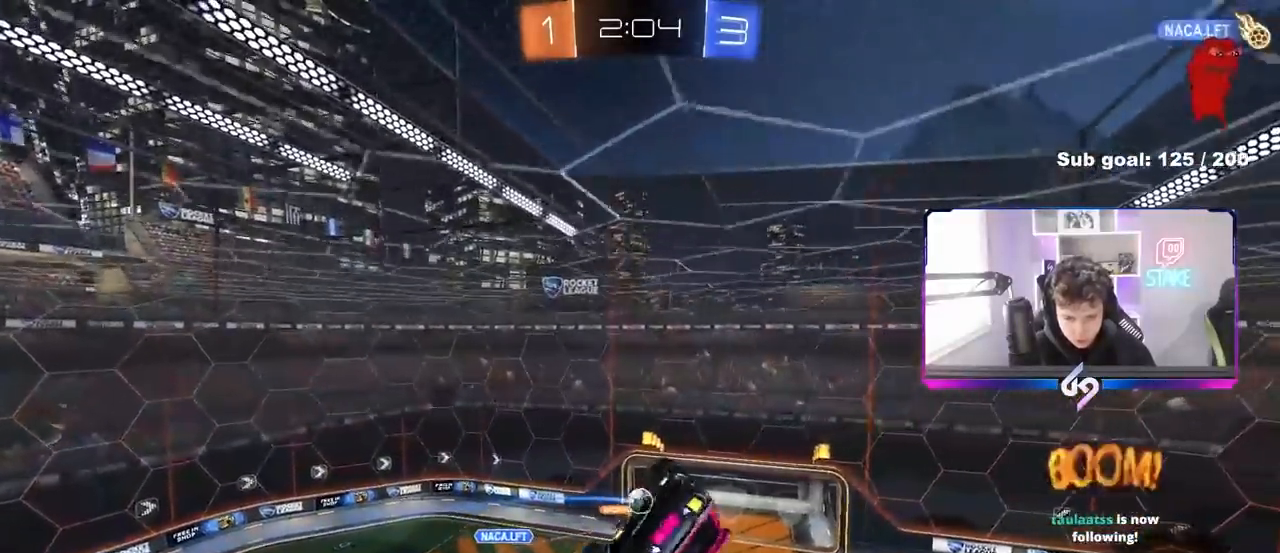
{"keys": ["a"], "mouse": [], "mouse_move": "still", "events": [[450, "shift", "up"]]}
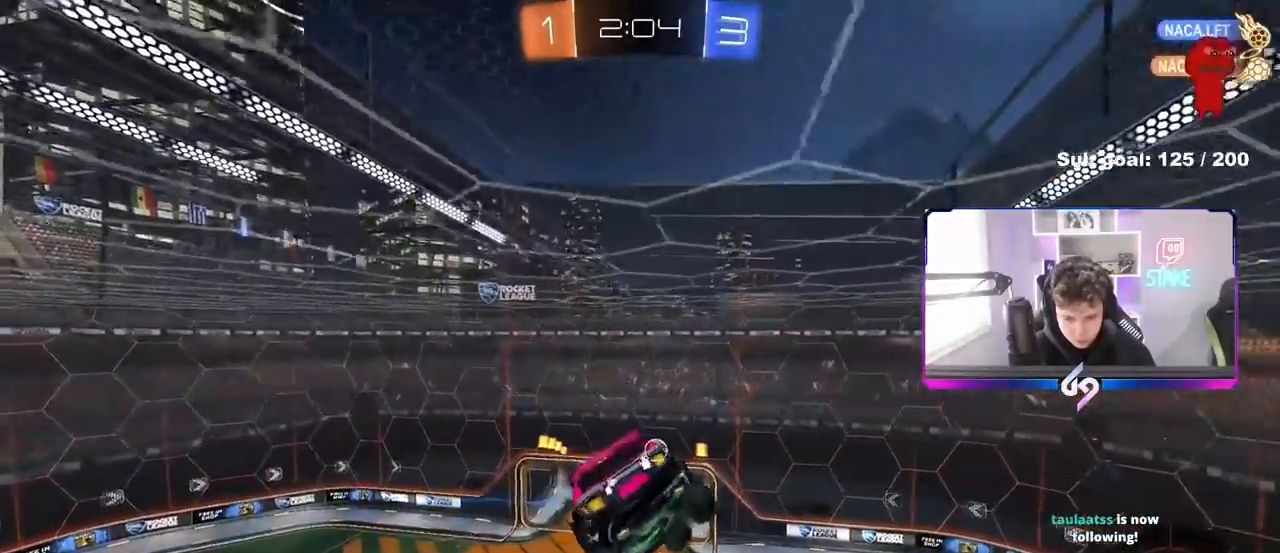
{"keys": ["a", "shift"], "mouse": [], "mouse_move": "still", "events": [[100, "a", "up"], [233, "a", "down"], [233, "shift", "down"]]}
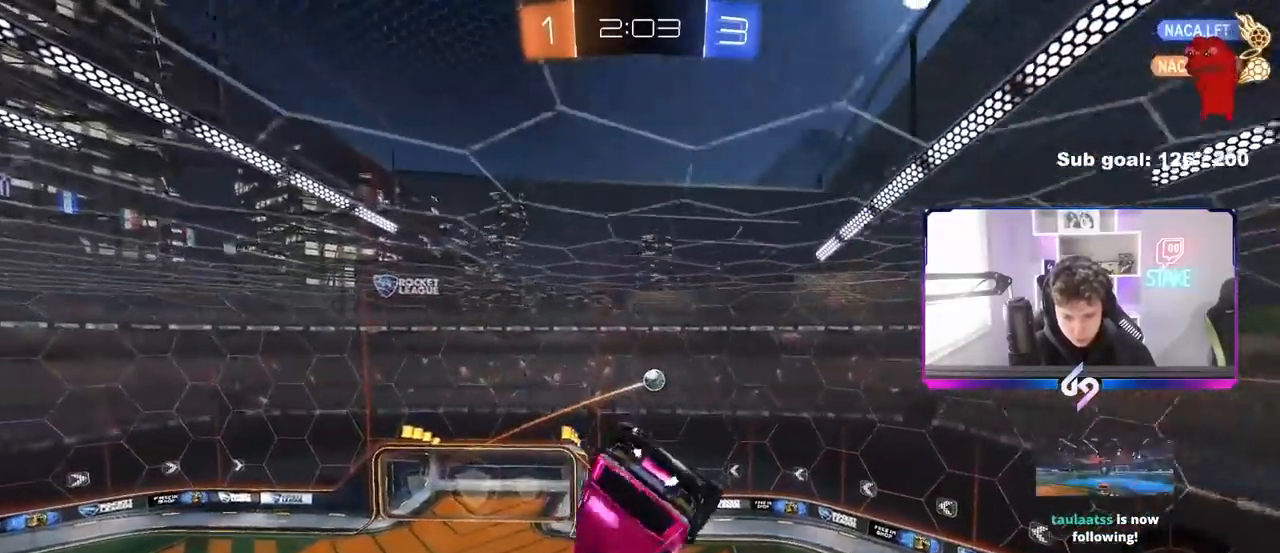
{"keys": ["d", "shift"], "mouse": [], "mouse_move": "still", "events": [[117, "s", "down"], [250, "shift", "up"], [300, "a", "up"], [300, "s", "up"], [350, "d", "down"], [383, "shift", "down"]]}